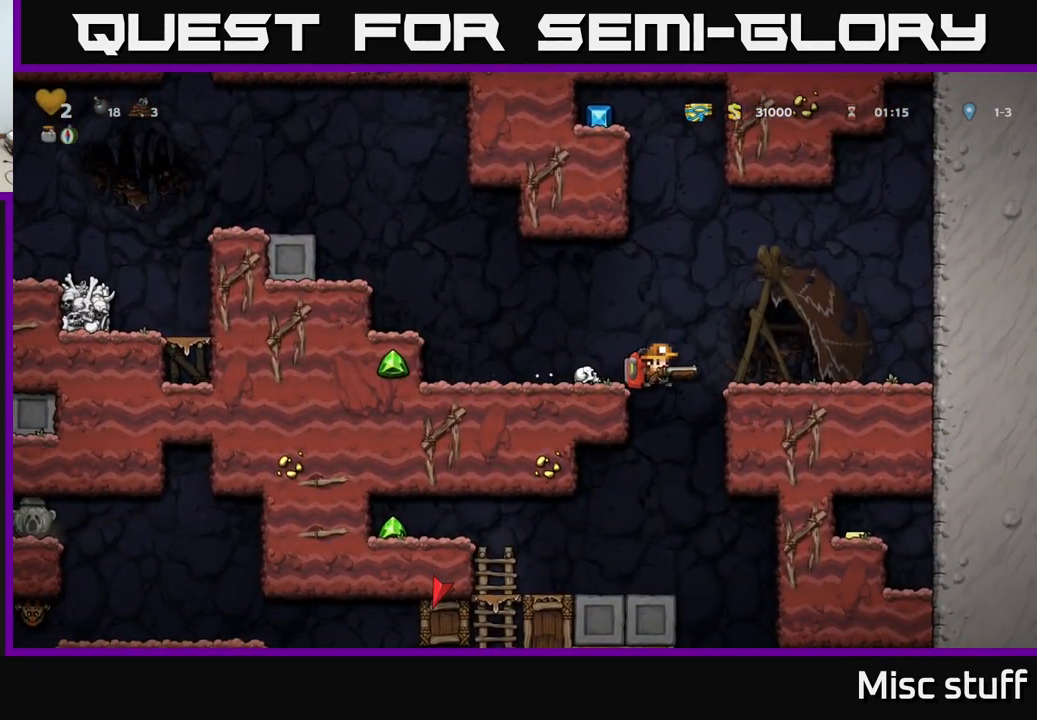
Gameplay with a controller (Xbox layout); each line is a JSON object with the inputs held at the frame after it. "events" lists button and stick changes between this image and that frame as [ms after this image, input, new state], when the widget could be followed in between. Not read: right_stick.
{"buttons": ["DPAD_LEFT"], "left_stick": "center", "events": [[217, "DPAD_DOWN", "down"], [233, "DPAD_RIGHT", "up"], [250, "A", "down"], [350, "A", "up"], [367, "DPAD_DOWN", "up"], [400, "DPAD_LEFT", "down"]]}
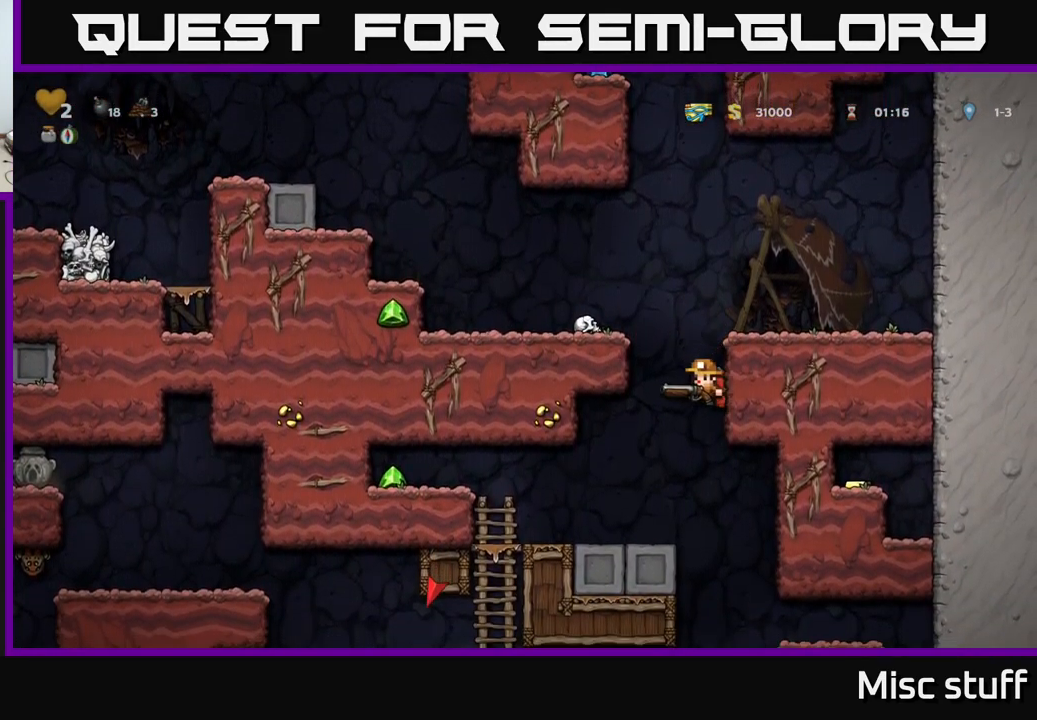
{"buttons": ["DPAD_LEFT"], "left_stick": "center", "events": [[133, "DPAD_LEFT", "up"], [433, "DPAD_LEFT", "down"]]}
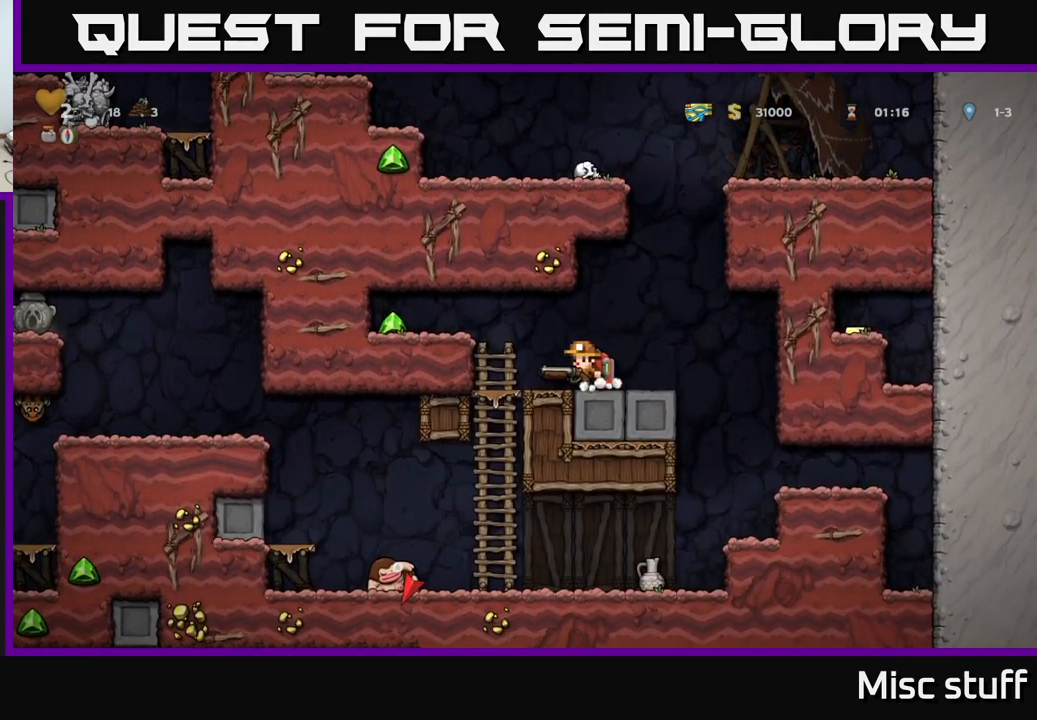
{"buttons": [], "left_stick": "center", "events": [[117, "DPAD_LEFT", "up"]]}
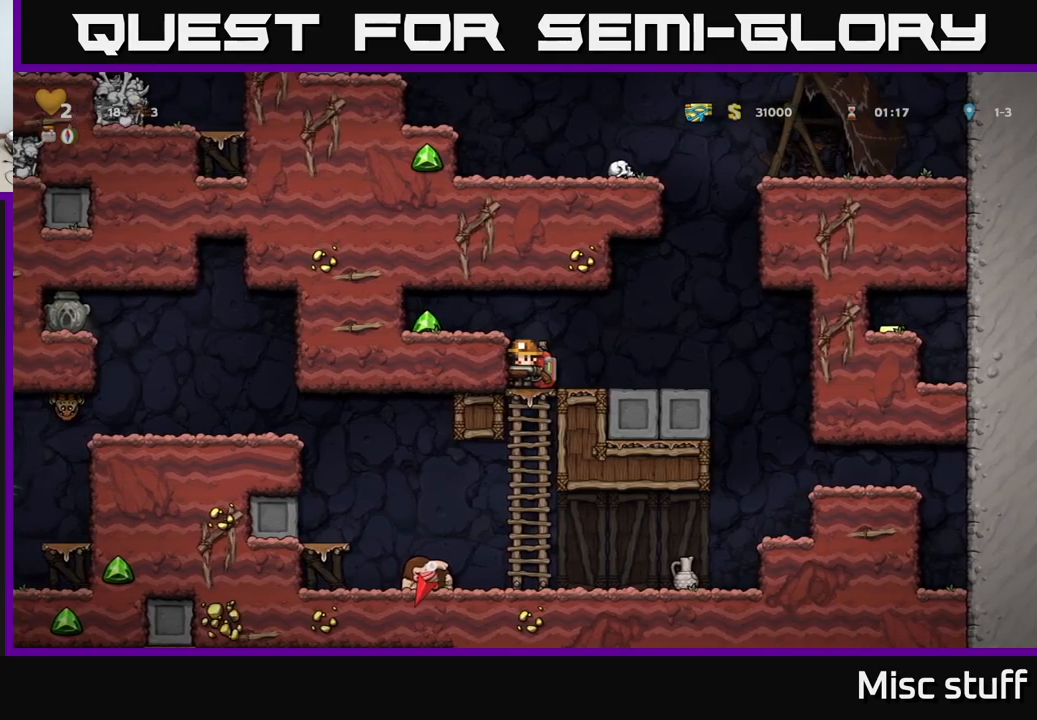
{"buttons": ["A", "DPAD_LEFT"], "left_stick": "center", "events": [[317, "A", "down"], [367, "DPAD_LEFT", "down"]]}
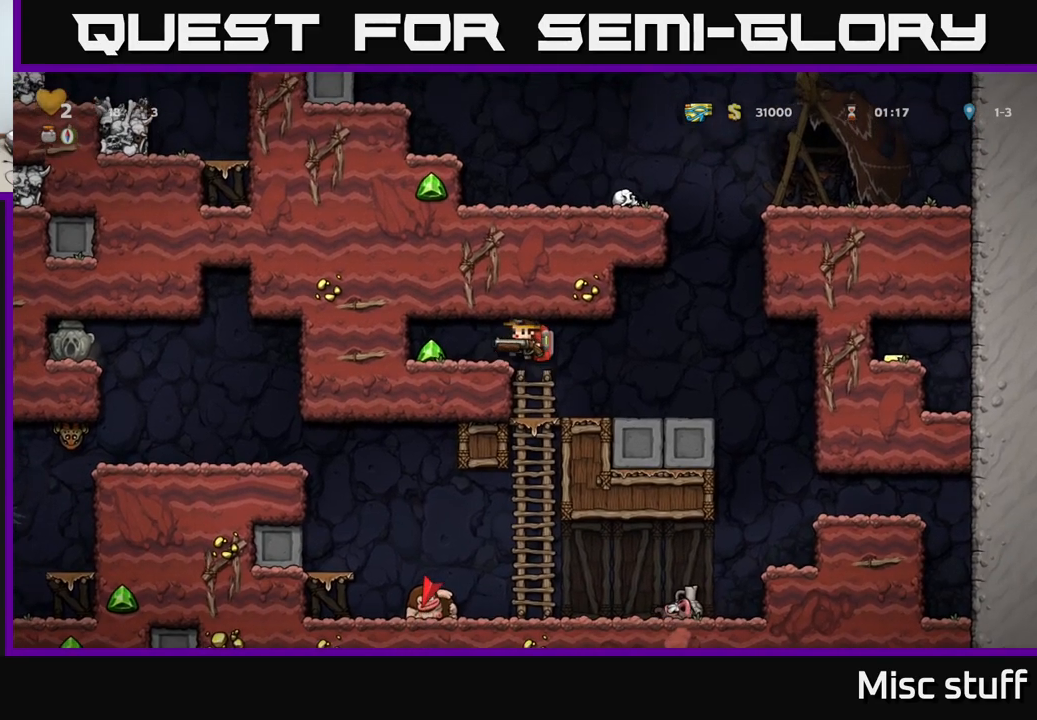
{"buttons": ["DPAD_RIGHT"], "left_stick": "center", "events": [[50, "A", "up"], [167, "DPAD_LEFT", "up"], [183, "DPAD_RIGHT", "down"]]}
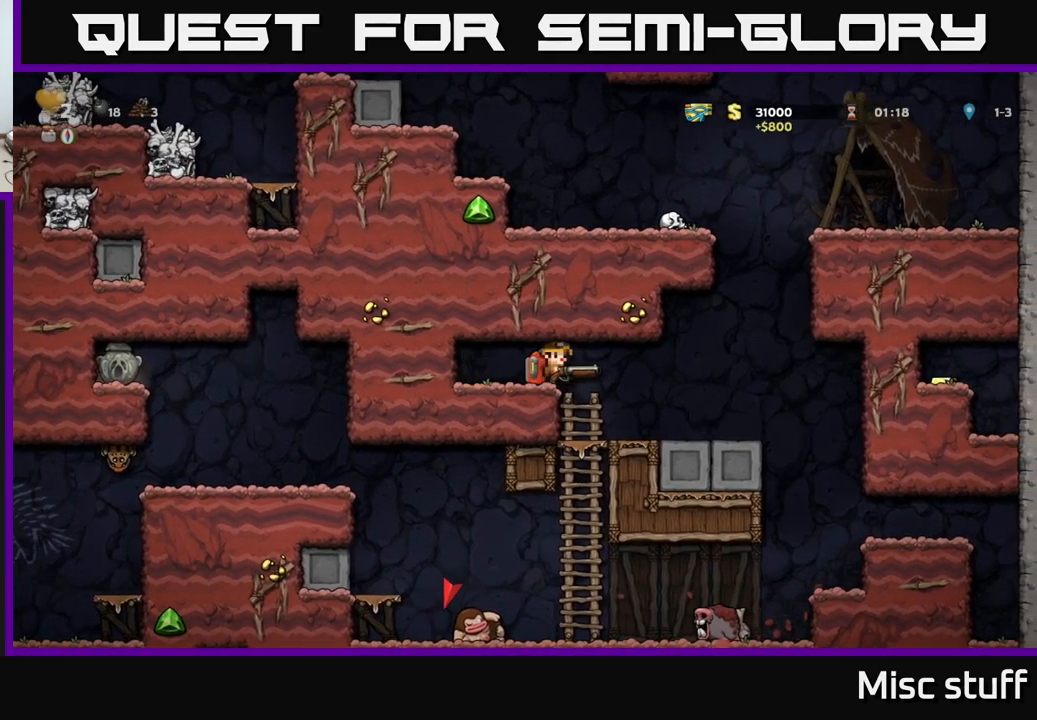
{"buttons": [], "left_stick": "center", "events": [[50, "DPAD_RIGHT", "up"], [83, "DPAD_LEFT", "down"], [233, "DPAD_LEFT", "up"], [250, "DPAD_DOWN", "down"], [383, "A", "down"], [483, "A", "up"], [483, "DPAD_DOWN", "up"]]}
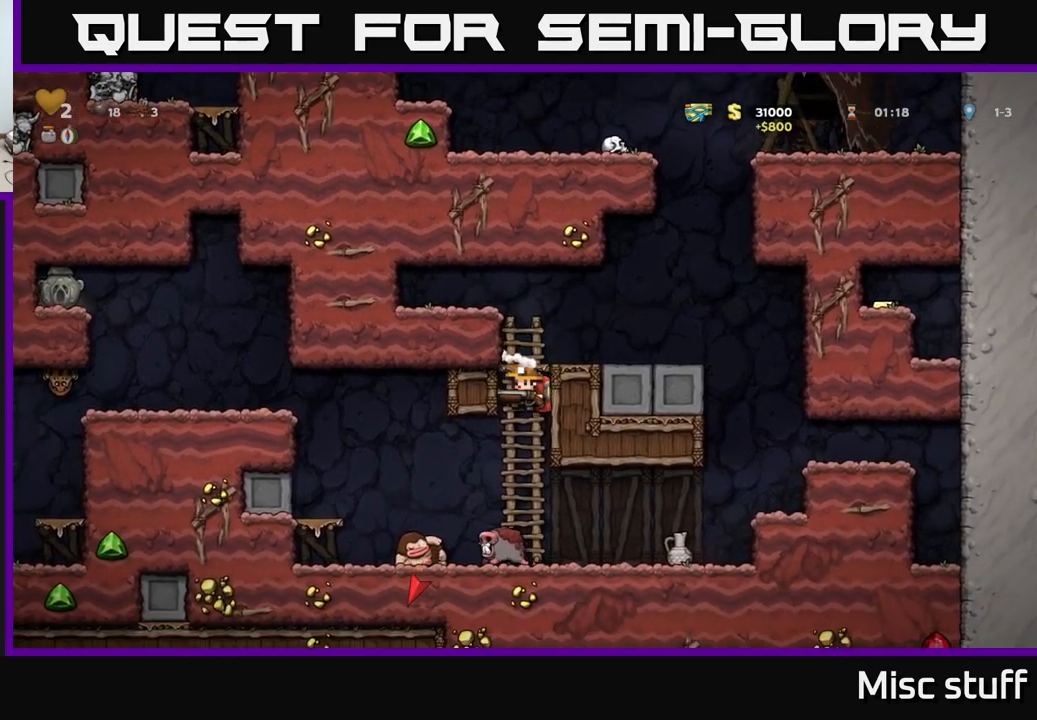
{"buttons": [], "left_stick": "center", "events": [[367, "X", "down"], [433, "X", "up"]]}
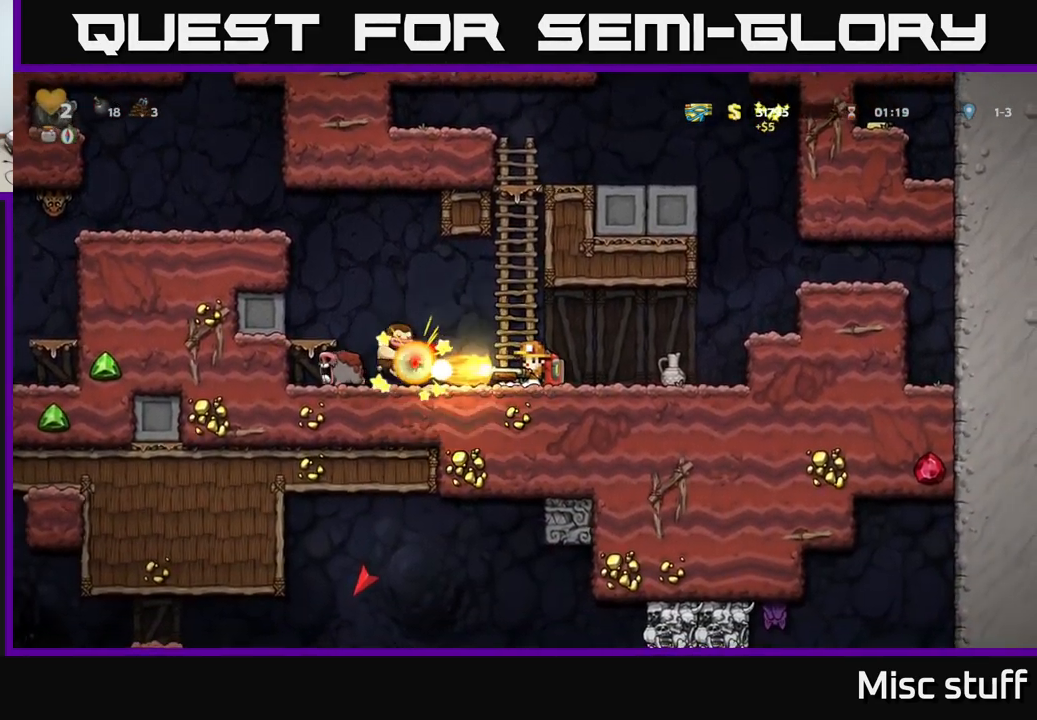
{"buttons": ["DPAD_LEFT"], "left_stick": "center", "events": [[450, "DPAD_LEFT", "down"]]}
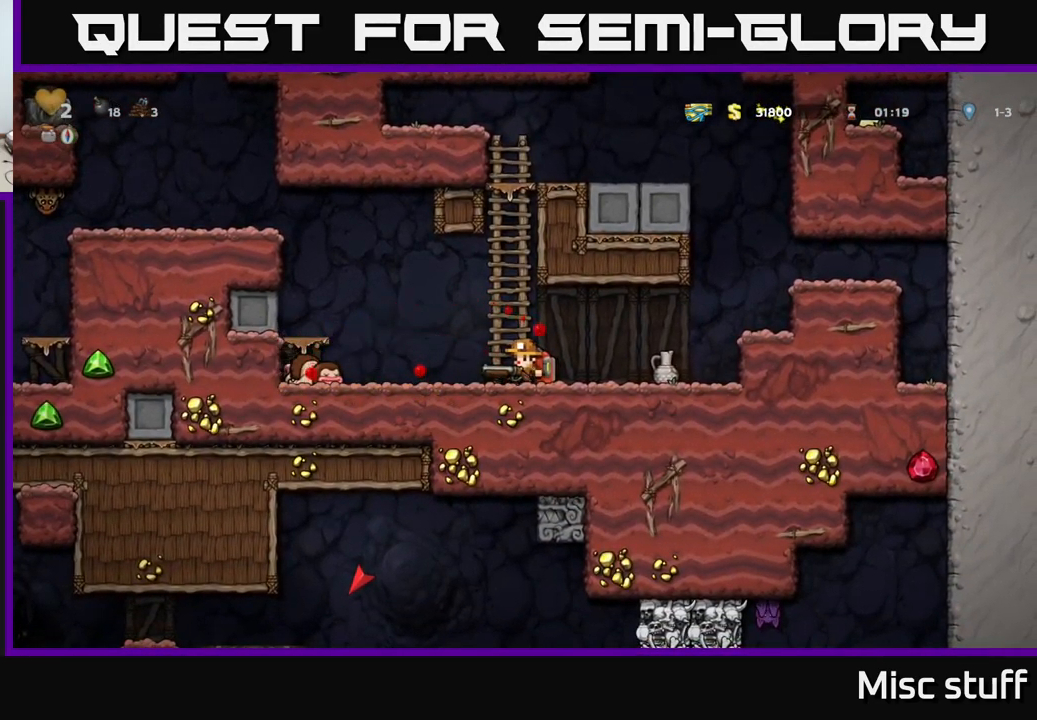
{"buttons": ["DPAD_LEFT"], "left_stick": "center", "events": [[150, "A", "down"], [333, "A", "up"]]}
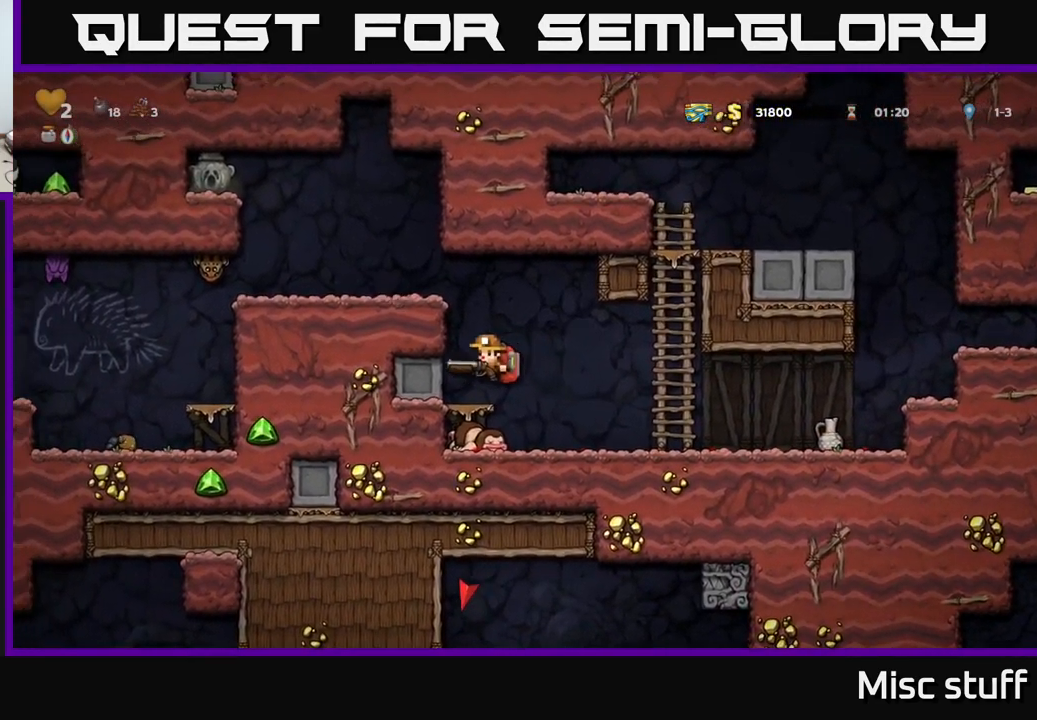
{"buttons": ["A", "DPAD_LEFT"], "left_stick": "center", "events": [[67, "DPAD_LEFT", "up"], [83, "A", "down"], [150, "DPAD_LEFT", "down"], [233, "A", "up"], [383, "A", "down"]]}
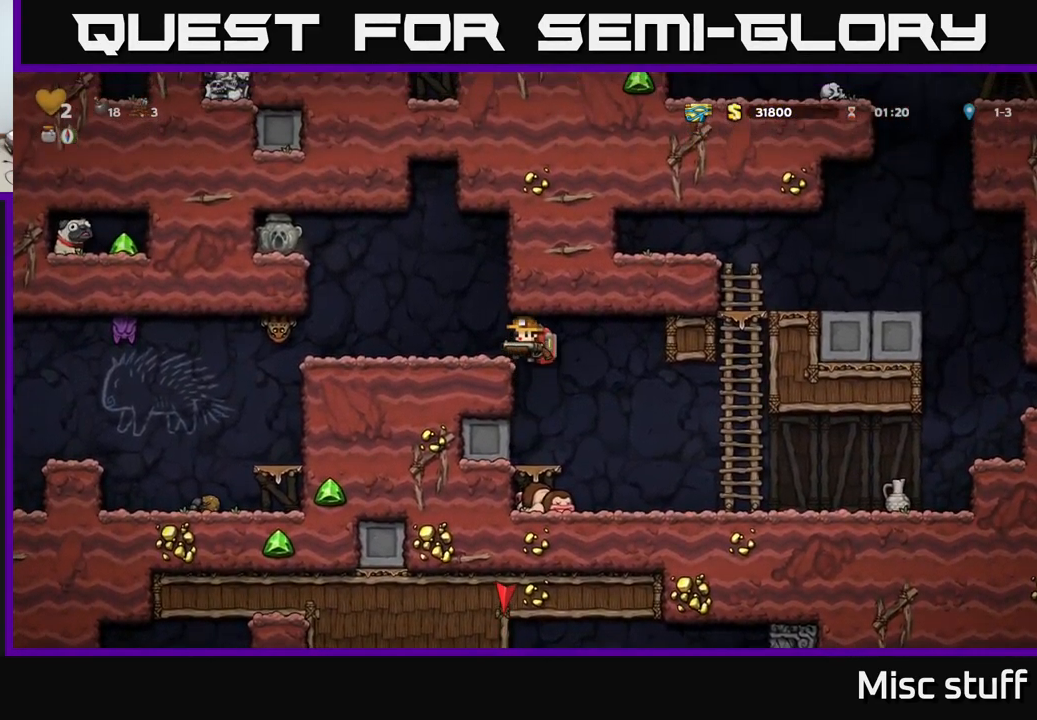
{"buttons": [], "left_stick": "center", "events": [[17, "A", "up"], [83, "X", "down"], [200, "X", "up"], [283, "DPAD_LEFT", "up"]]}
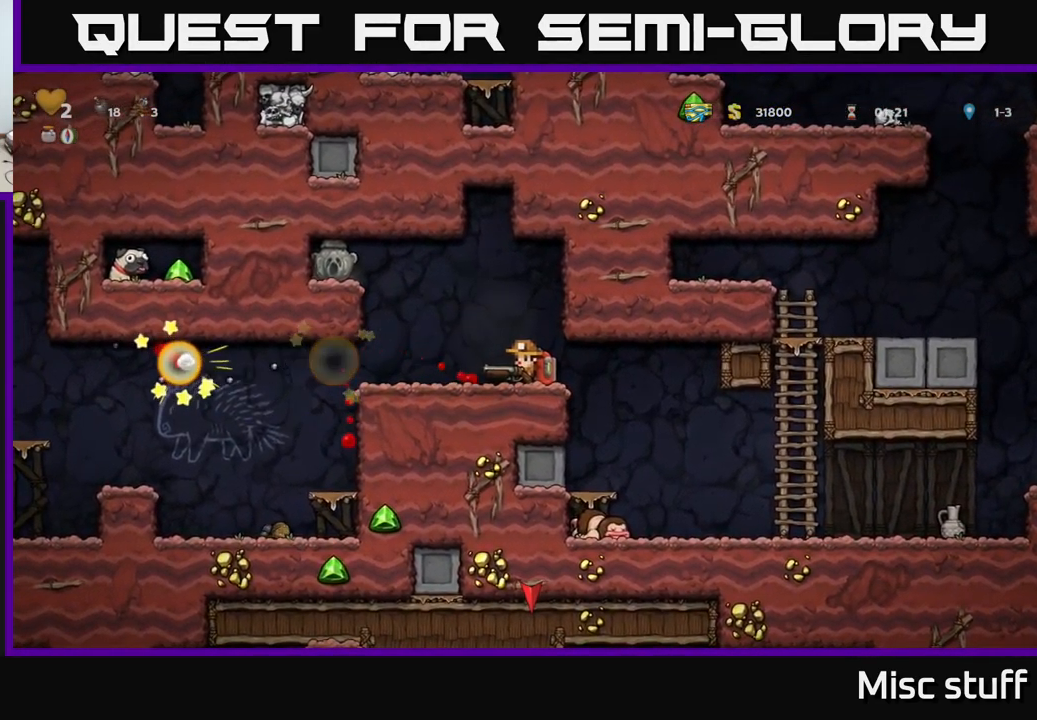
{"buttons": ["DPAD_DOWN"], "left_stick": "center", "events": [[467, "DPAD_DOWN", "down"]]}
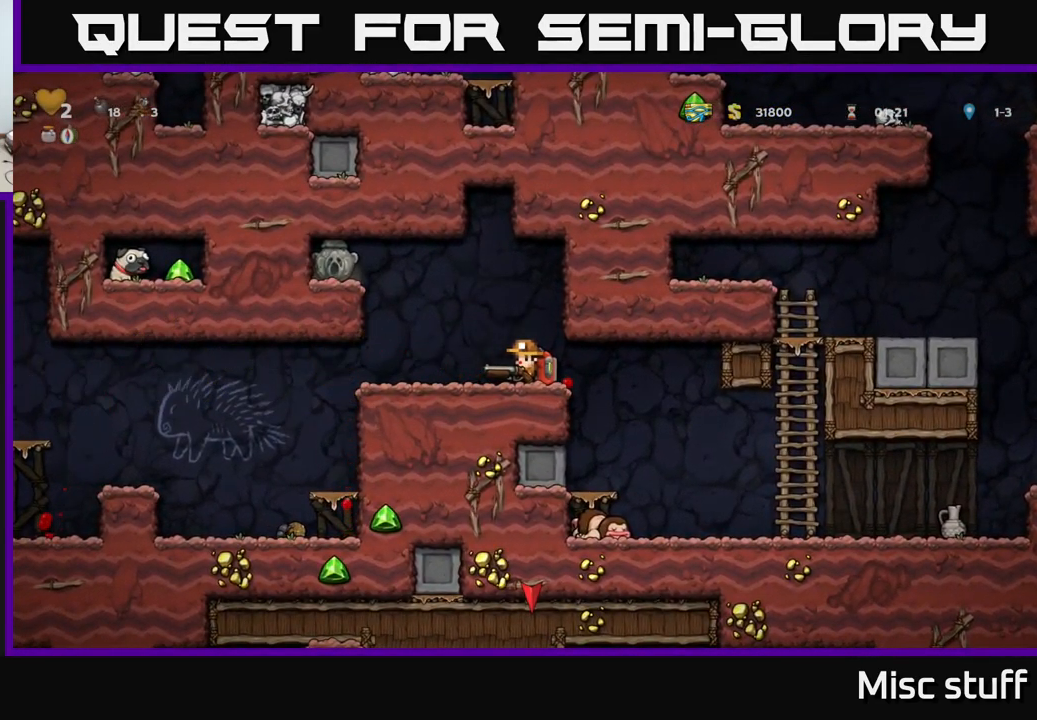
{"buttons": ["DPAD_LEFT"], "left_stick": "center", "events": [[67, "X", "down"], [117, "X", "up"], [150, "DPAD_DOWN", "up"], [167, "DPAD_LEFT", "down"], [283, "A", "down"], [500, "A", "up"]]}
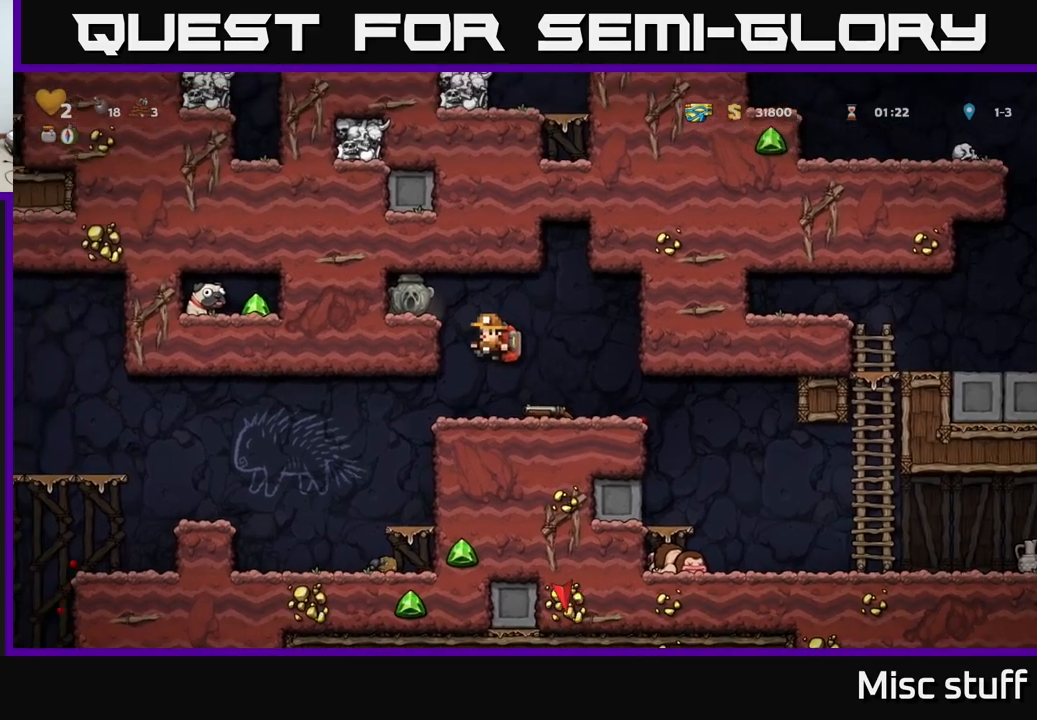
{"buttons": [], "left_stick": "center", "events": [[234, "A", "down"], [367, "A", "up"], [467, "DPAD_LEFT", "up"]]}
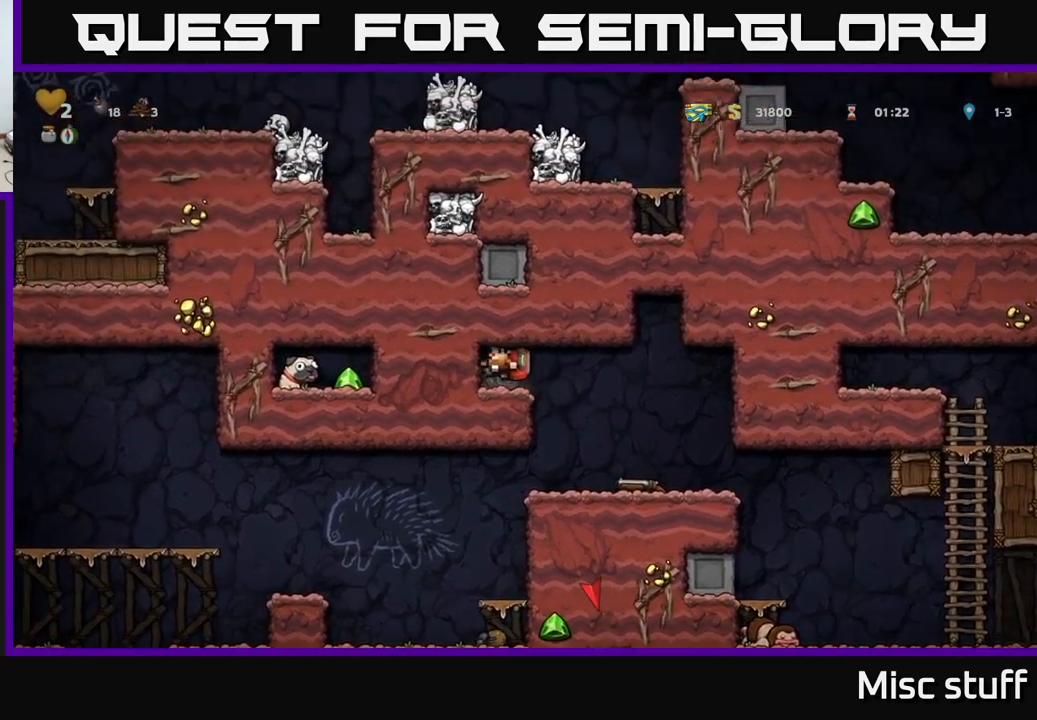
{"buttons": [], "left_stick": "center", "events": []}
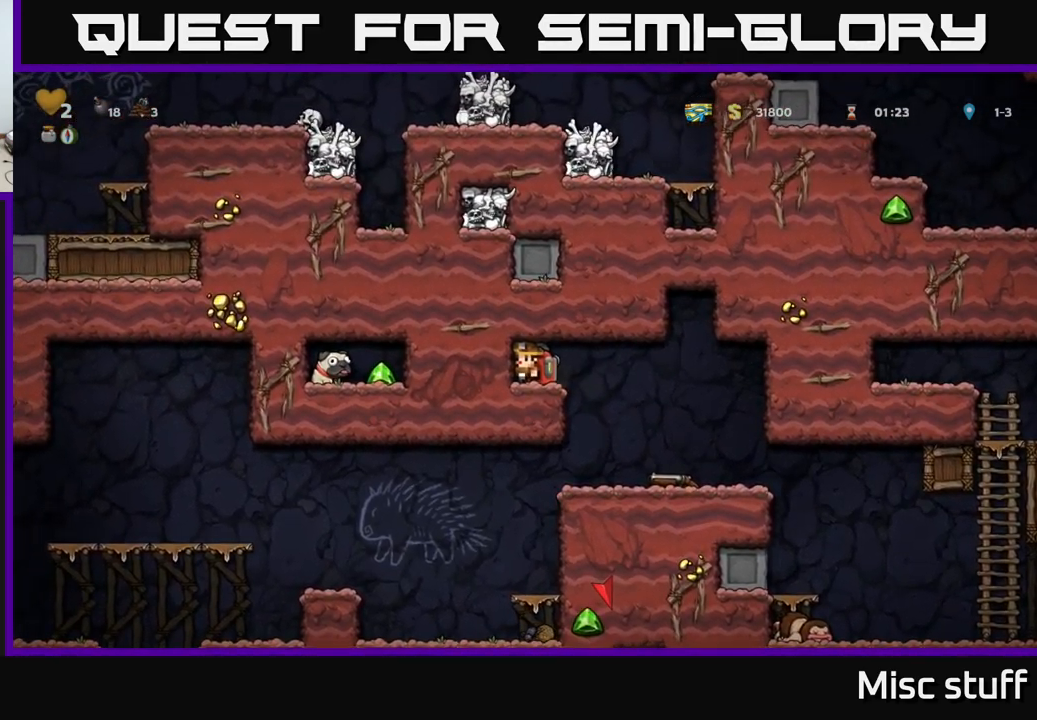
{"buttons": ["DPAD_RIGHT"], "left_stick": "center", "events": [[250, "DPAD_DOWN", "down"], [317, "X", "down"], [417, "DPAD_DOWN", "up"], [417, "X", "up"], [434, "DPAD_RIGHT", "down"]]}
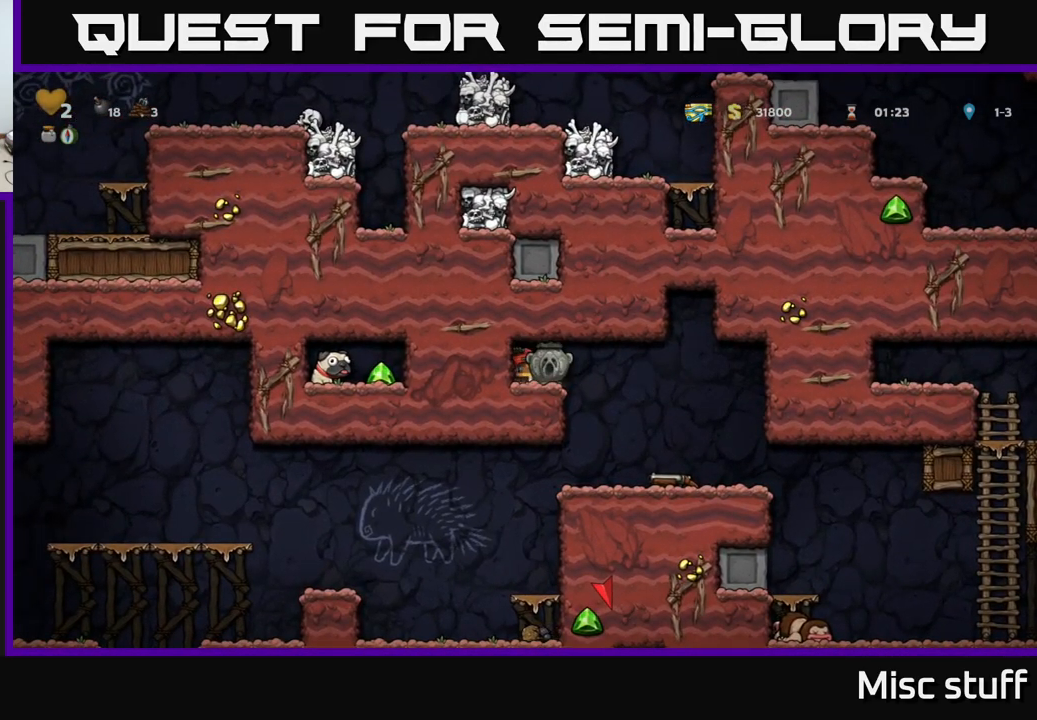
{"buttons": ["DPAD_RIGHT"], "left_stick": "center", "events": []}
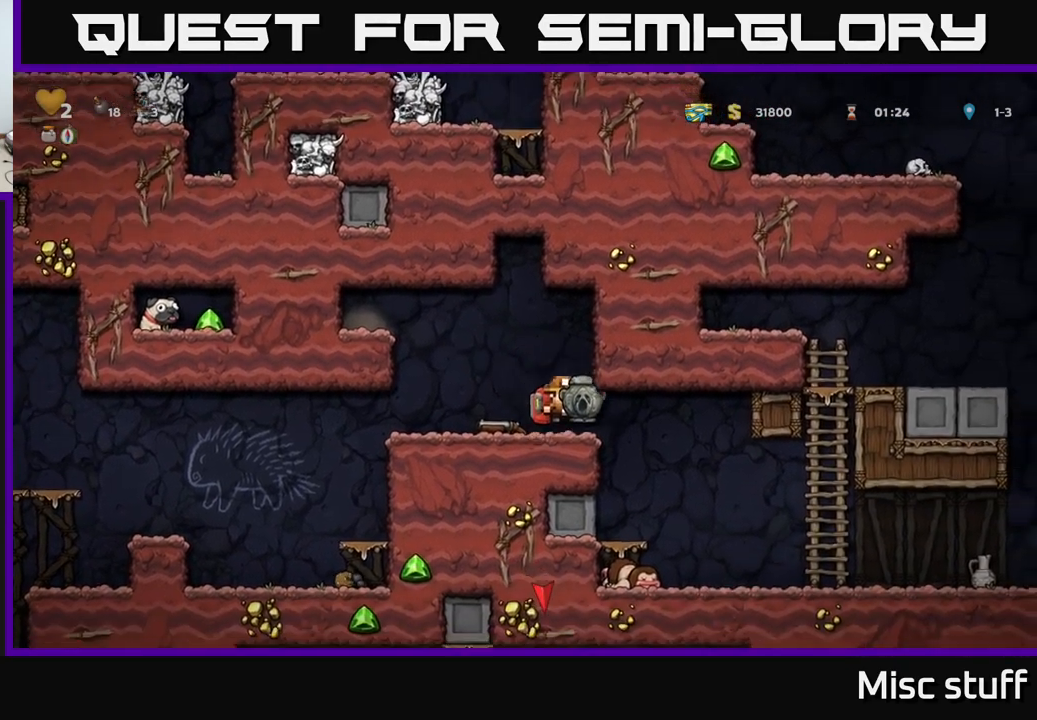
{"buttons": [], "left_stick": "center", "events": [[250, "DPAD_RIGHT", "up"]]}
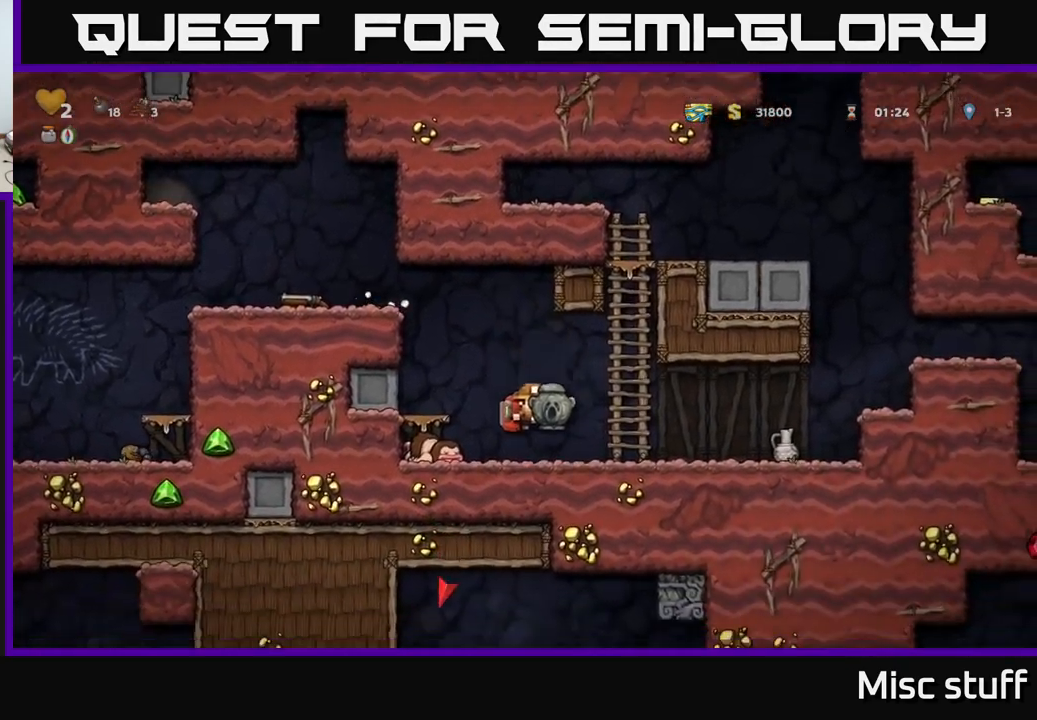
{"buttons": ["A", "DPAD_LEFT"], "left_stick": "center", "events": [[34, "DPAD_DOWN", "down"], [134, "X", "down"], [250, "DPAD_DOWN", "up"], [250, "DPAD_LEFT", "down"], [284, "A", "down"], [284, "X", "up"]]}
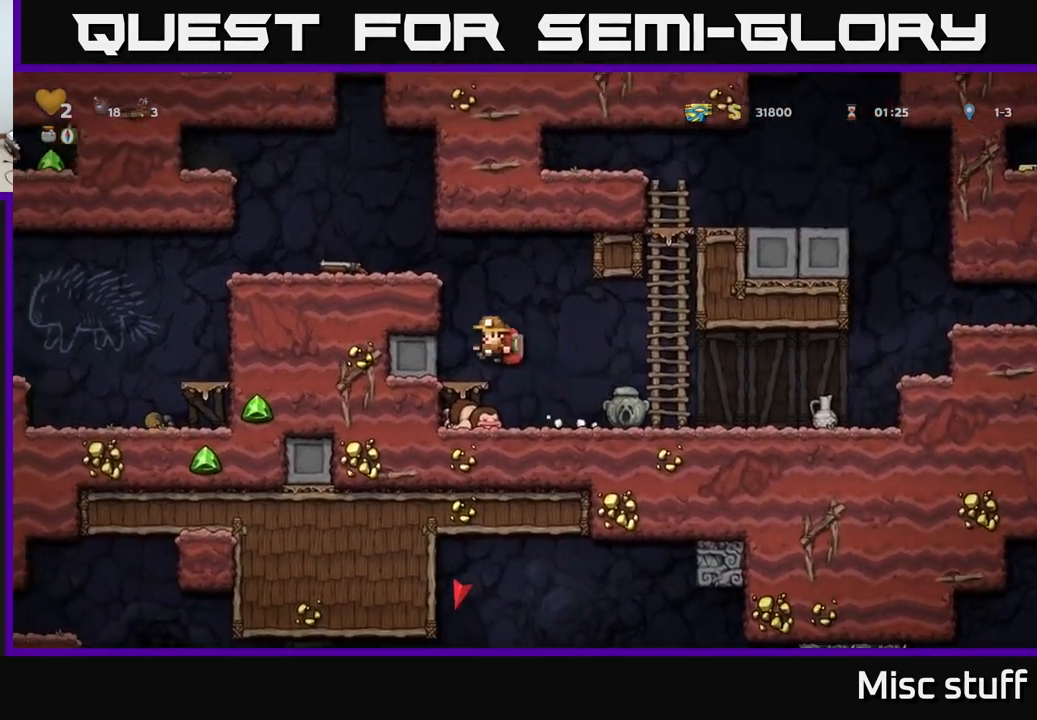
{"buttons": ["A", "DPAD_LEFT"], "left_stick": "center", "events": [[17, "A", "up"], [167, "A", "down"], [317, "A", "up"], [484, "A", "down"]]}
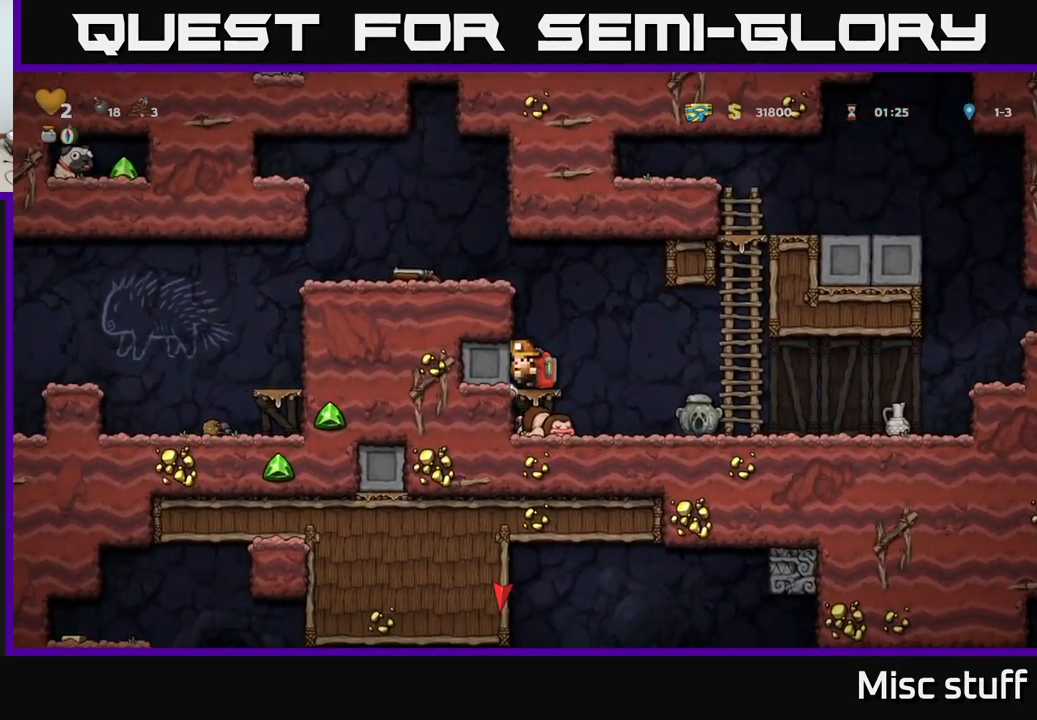
{"buttons": ["DPAD_LEFT"], "left_stick": "center", "events": [[184, "A", "up"], [300, "A", "down"], [484, "A", "up"]]}
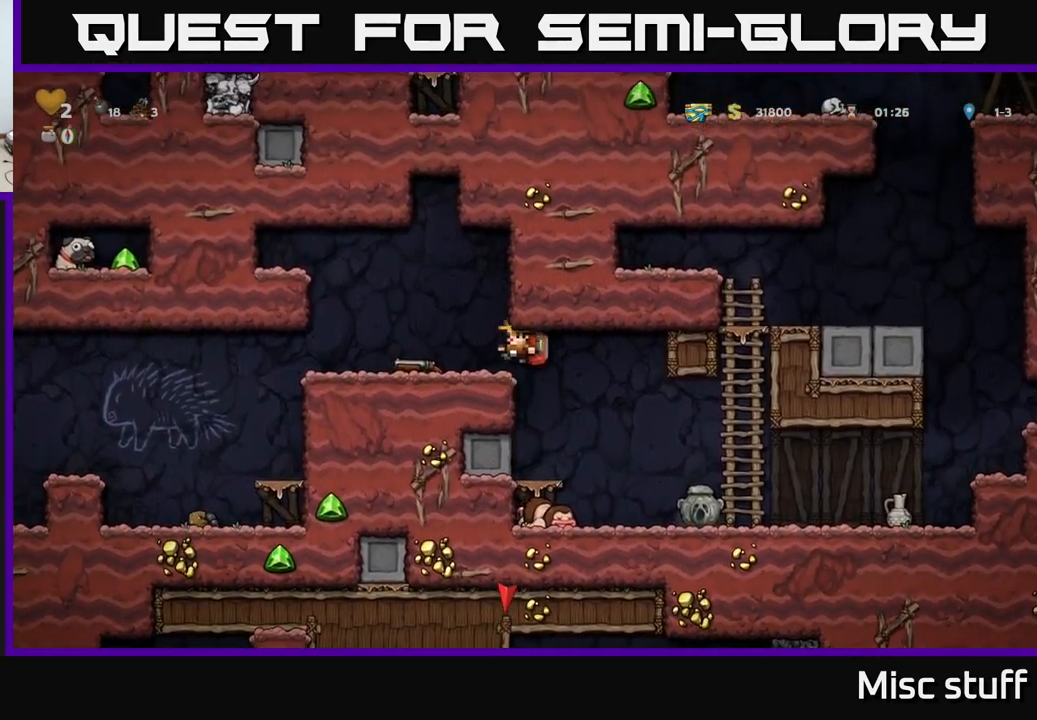
{"buttons": ["A"], "left_stick": "center", "events": [[200, "DPAD_LEFT", "up"], [484, "A", "down"]]}
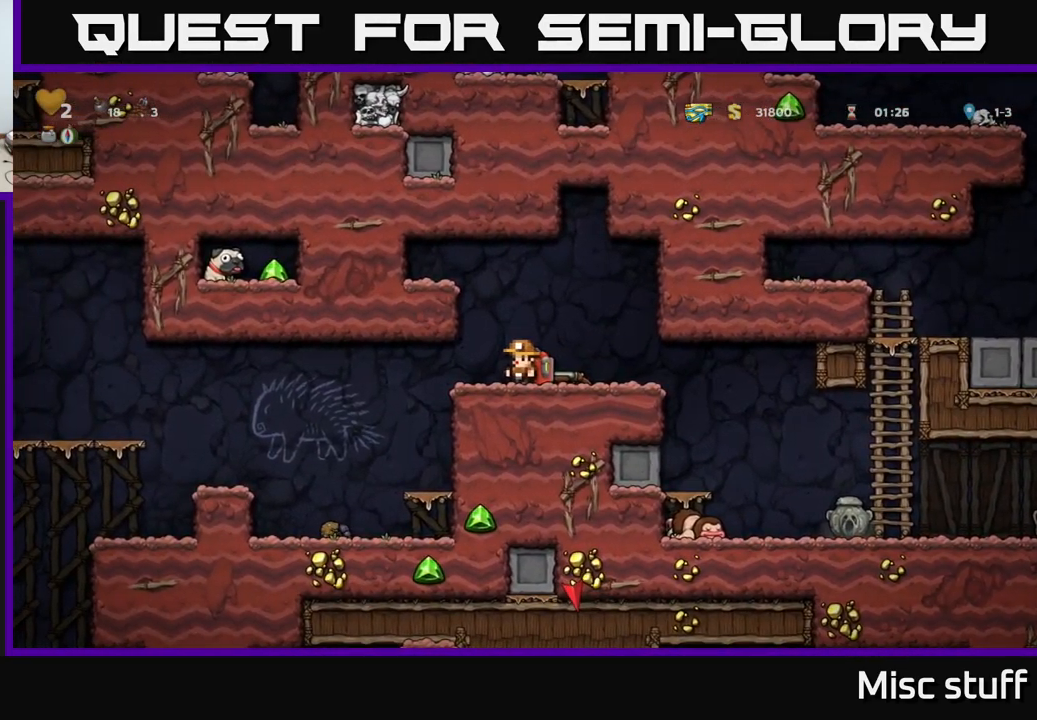
{"buttons": ["DPAD_RIGHT"], "left_stick": "center", "events": [[50, "DPAD_LEFT", "down"], [117, "A", "up"], [250, "DPAD_LEFT", "up"], [334, "L1", "down"], [384, "DPAD_RIGHT", "down"], [401, "L1", "up"]]}
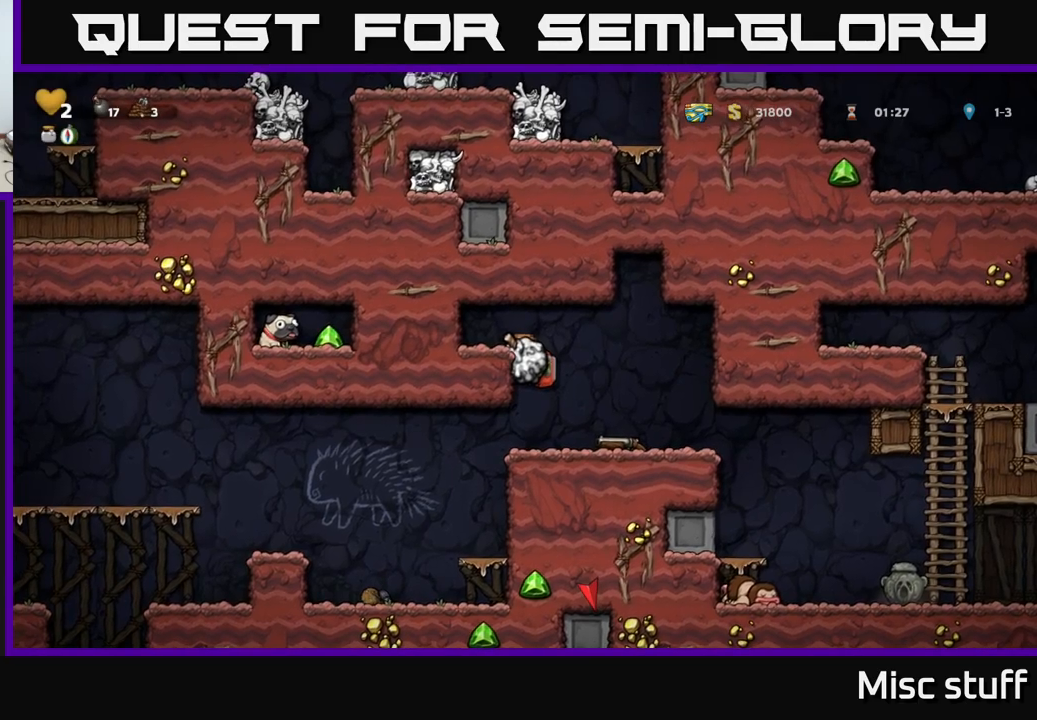
{"buttons": ["DPAD_RIGHT"], "left_stick": "center", "events": [[267, "DPAD_DOWN", "down"], [300, "A", "down"], [300, "DPAD_RIGHT", "up"], [367, "A", "up"], [367, "DPAD_RIGHT", "down"], [400, "DPAD_DOWN", "up"]]}
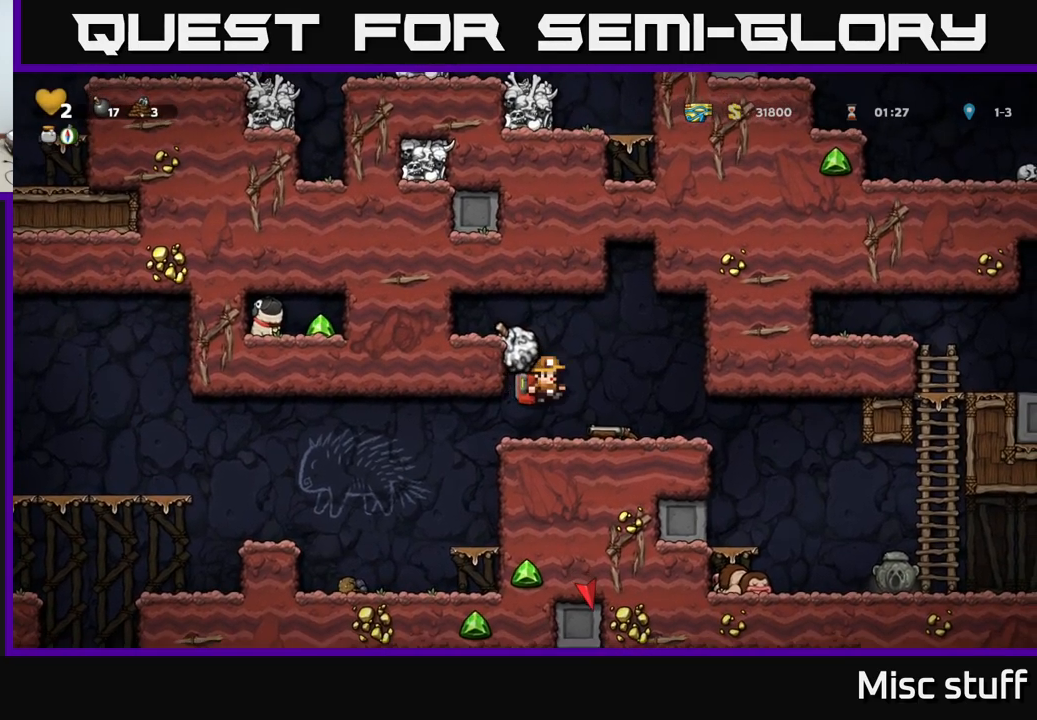
{"buttons": ["X", "DPAD_DOWN"], "left_stick": "center", "events": [[183, "DPAD_RIGHT", "up"], [217, "DPAD_LEFT", "down"], [333, "DPAD_LEFT", "up"], [350, "DPAD_DOWN", "down"], [483, "X", "down"]]}
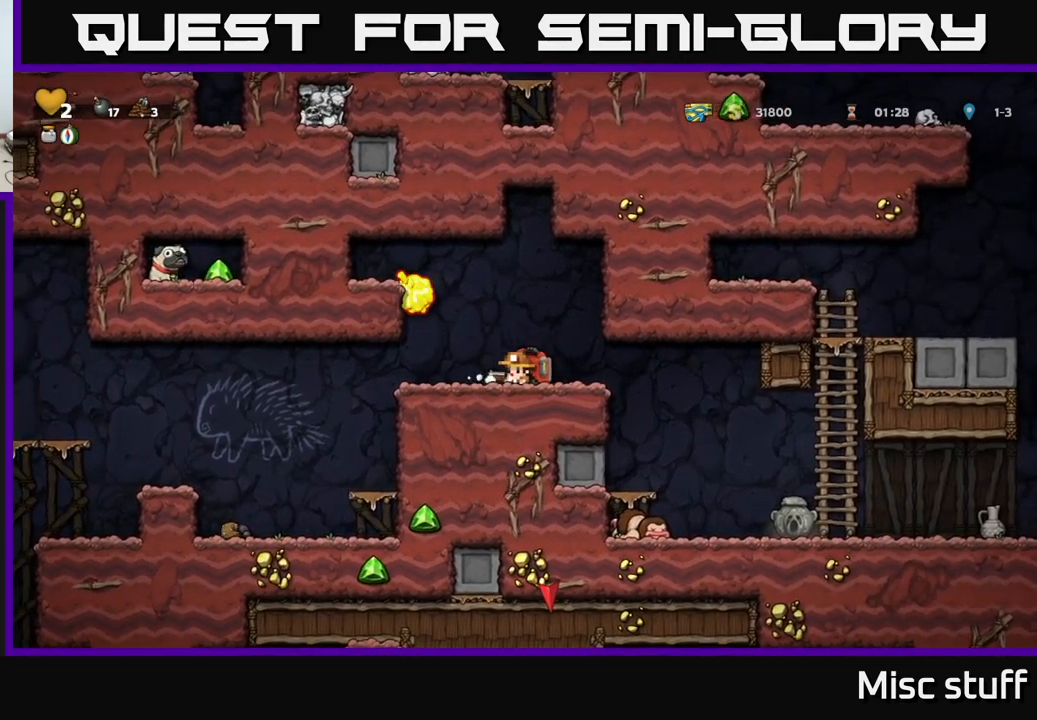
{"buttons": ["DPAD_RIGHT"], "left_stick": "center", "events": [[83, "X", "up"], [267, "DPAD_DOWN", "up"], [283, "DPAD_RIGHT", "down"]]}
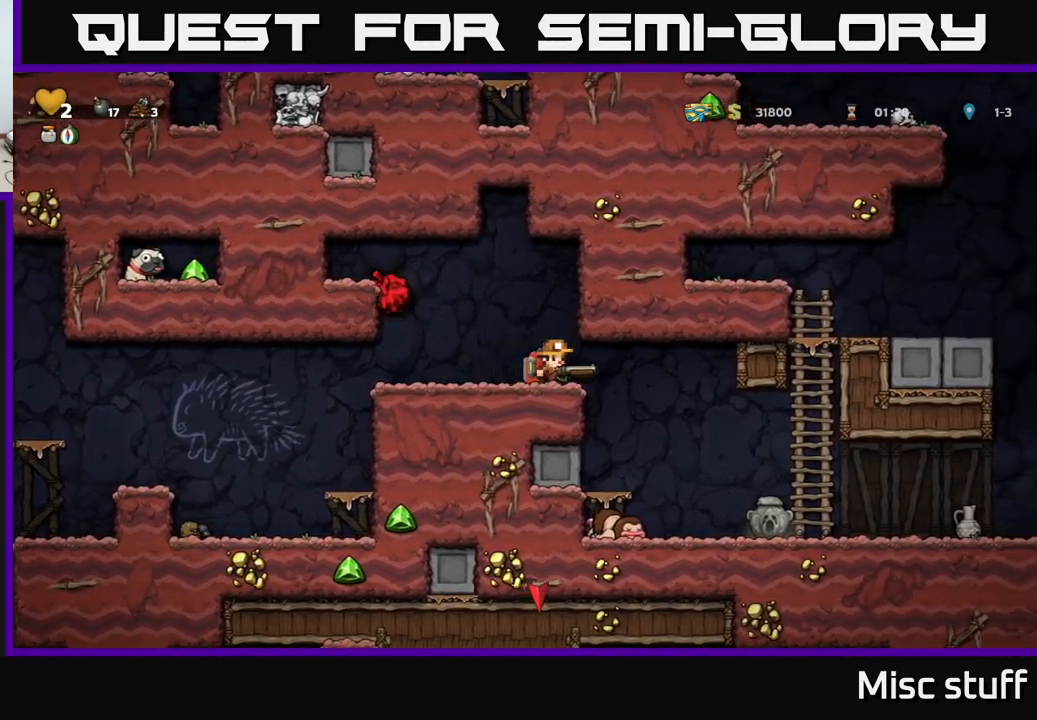
{"buttons": [], "left_stick": "center", "events": [[267, "DPAD_RIGHT", "up"], [333, "DPAD_LEFT", "down"], [433, "DPAD_LEFT", "up"]]}
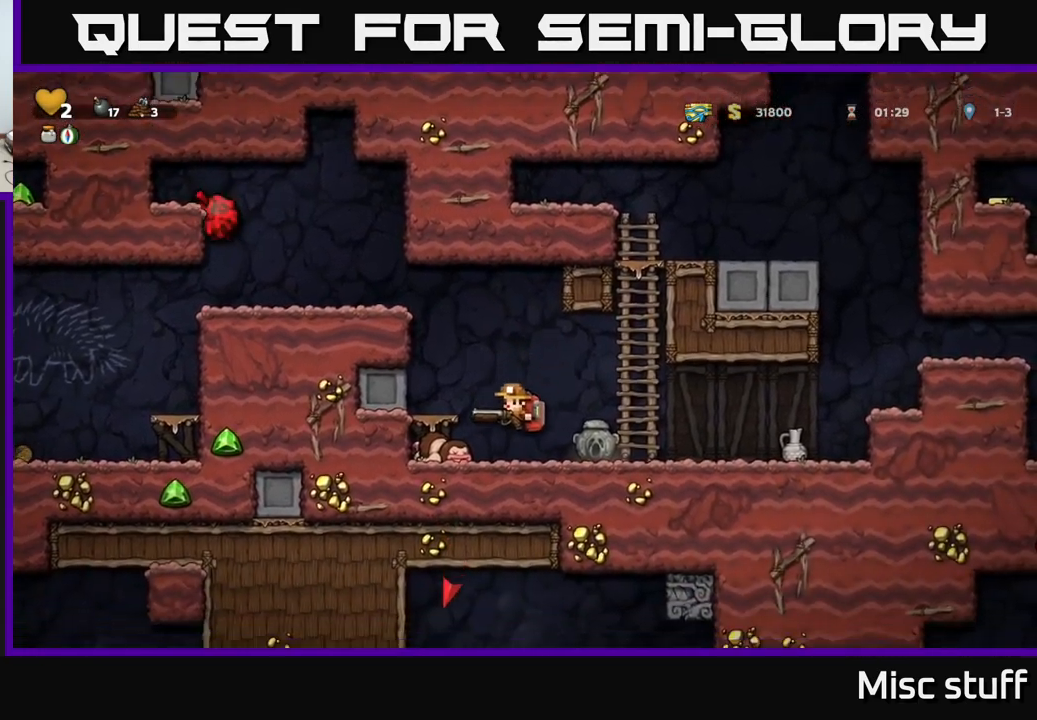
{"buttons": [], "left_stick": "center", "events": []}
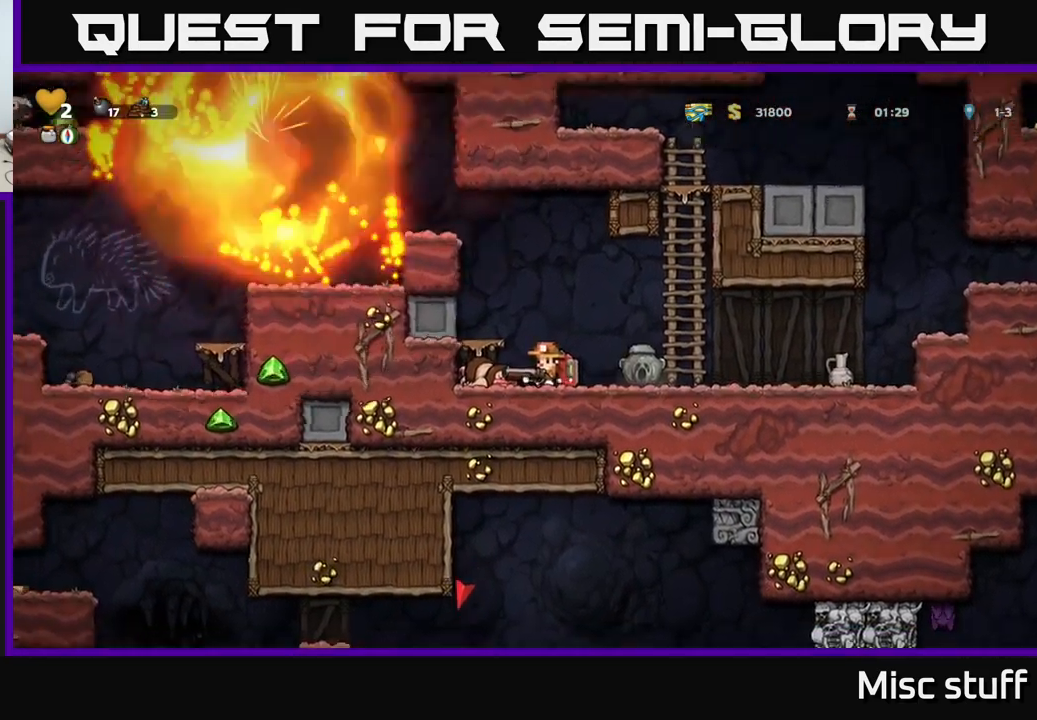
{"buttons": ["A", "DPAD_LEFT"], "left_stick": "center", "events": [[317, "A", "down"], [467, "DPAD_LEFT", "down"]]}
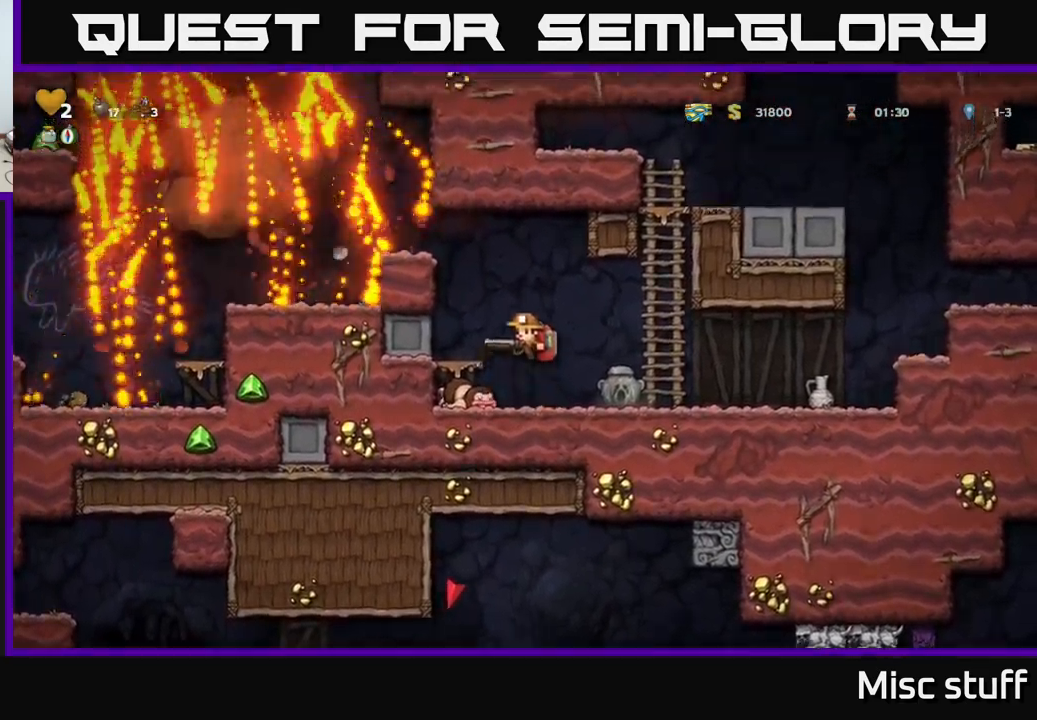
{"buttons": ["DPAD_LEFT"], "left_stick": "center", "events": [[83, "A", "up"], [183, "DPAD_LEFT", "up"], [300, "A", "down"], [483, "A", "up"], [500, "DPAD_LEFT", "down"]]}